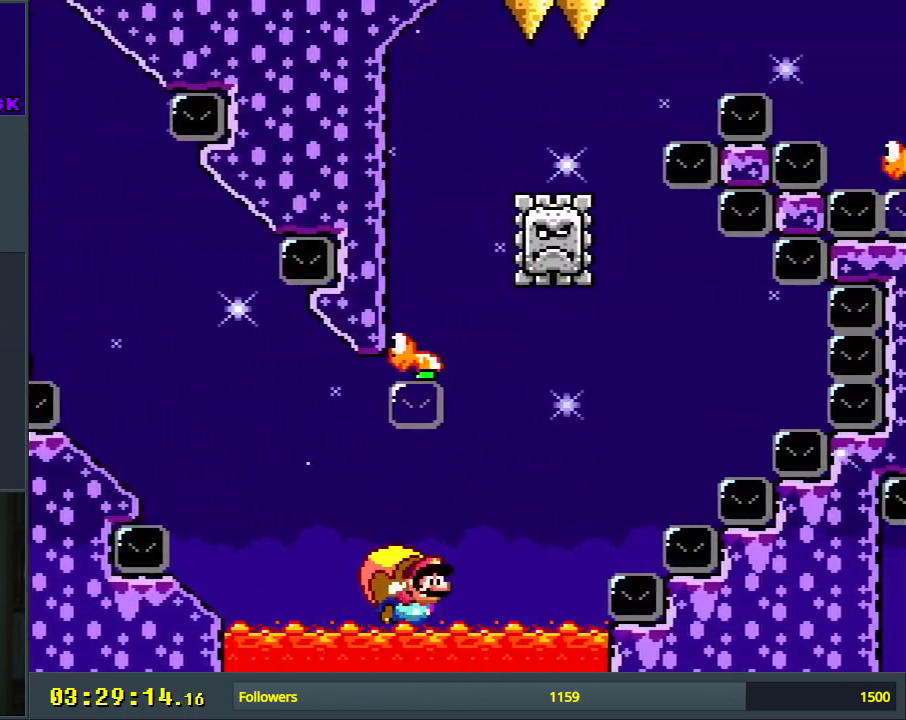
Gameplay with a controller (Nintendo layout); each line is a JSON object with the inputs held at the frame after it. "events" lists button and stick changes between this image and that frame as [ms after this image, input, new state], when the widget could be followed in between. Not read: L3 R3.
{"buttons": ["B", "Y", "DPAD_LEFT"], "events": [[83, "B", "down"], [167, "X", "down"], [350, "X", "up"]]}
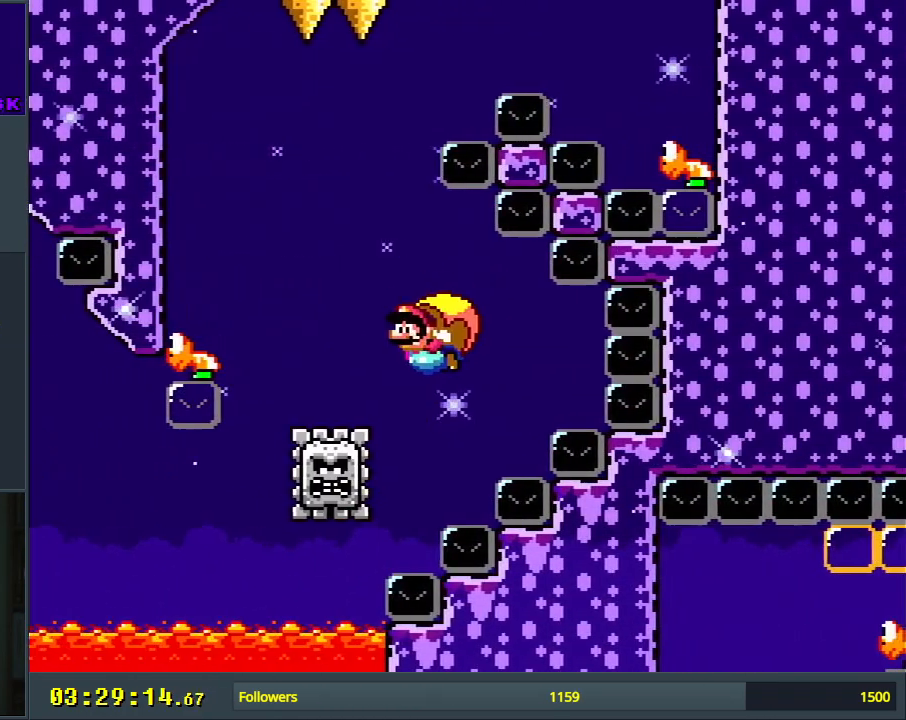
{"buttons": ["B", "Y", "DPAD_RIGHT"], "events": [[450, "DPAD_LEFT", "up"], [450, "DPAD_UP", "down"], [467, "DPAD_UP", "up"], [483, "DPAD_RIGHT", "down"]]}
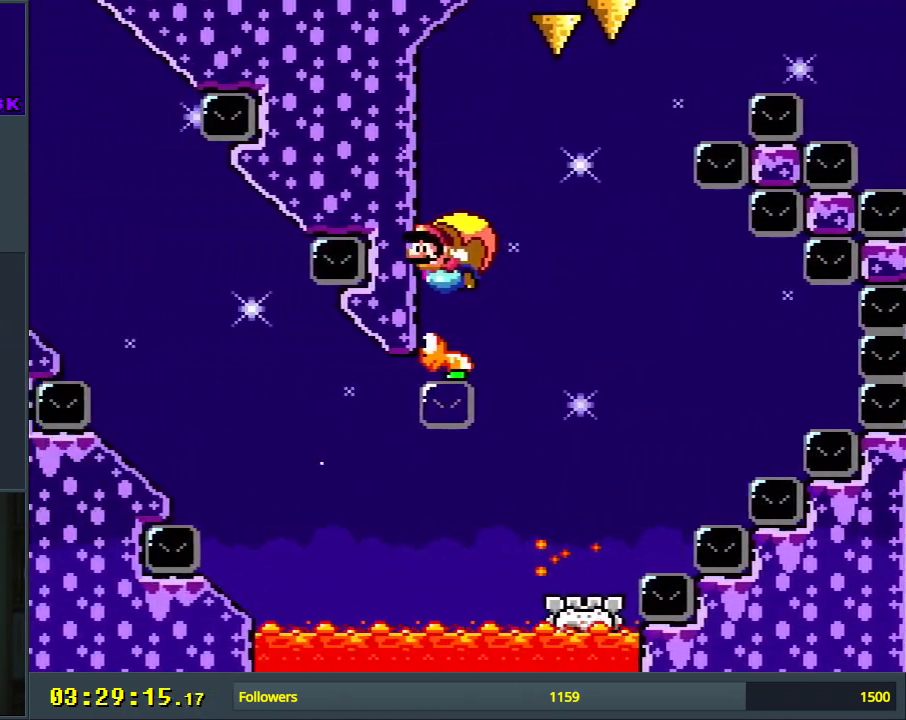
{"buttons": ["B", "Y", "DPAD_RIGHT"], "events": []}
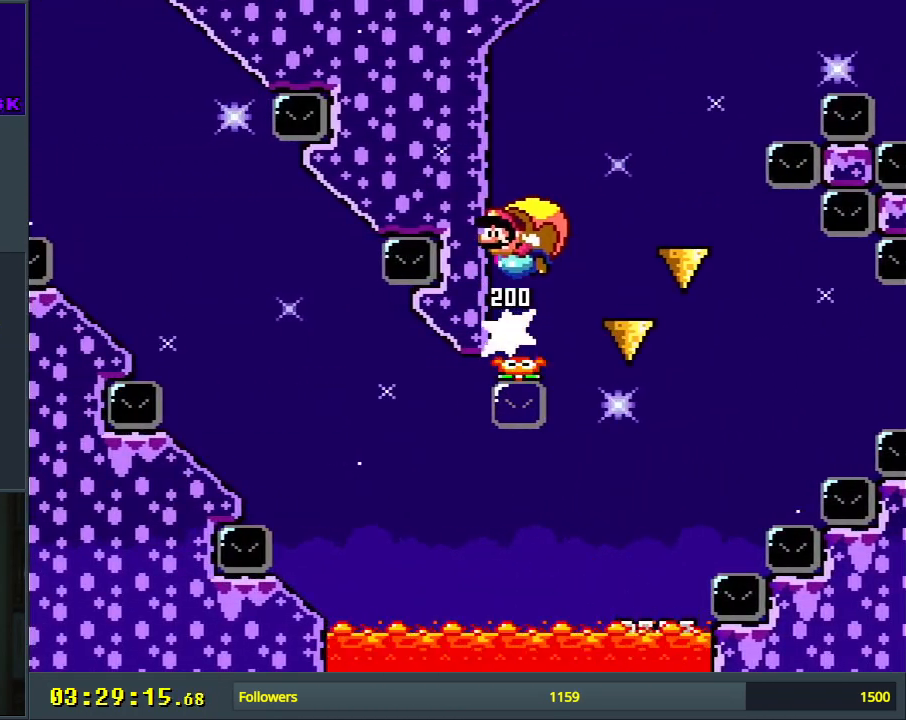
{"buttons": ["B", "Y", "DPAD_RIGHT"], "events": [[83, "X", "down"], [217, "X", "up"]]}
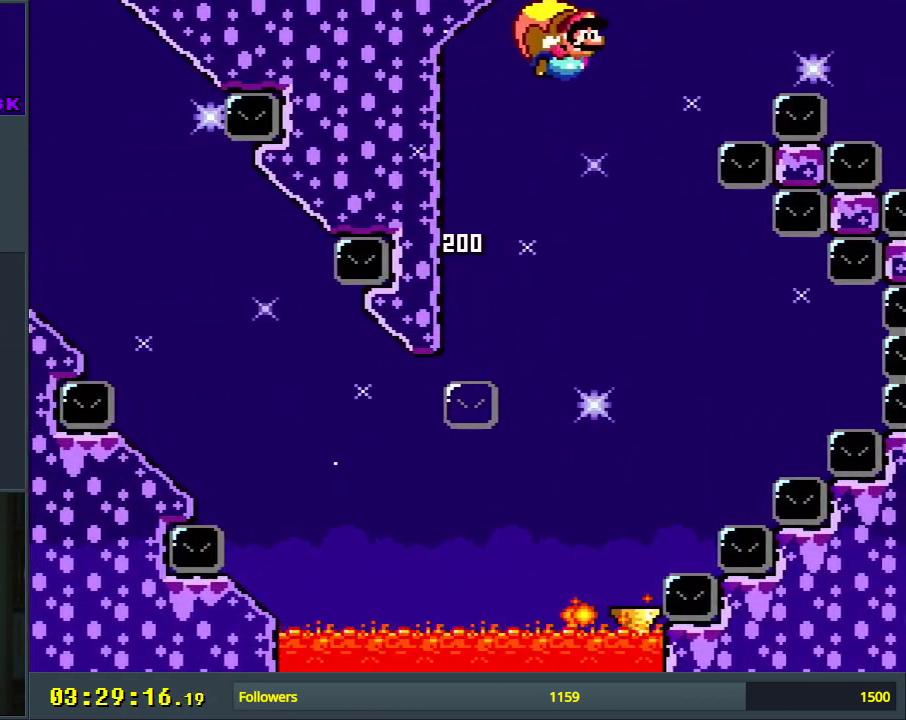
{"buttons": ["B", "Y", "DPAD_RIGHT"], "events": []}
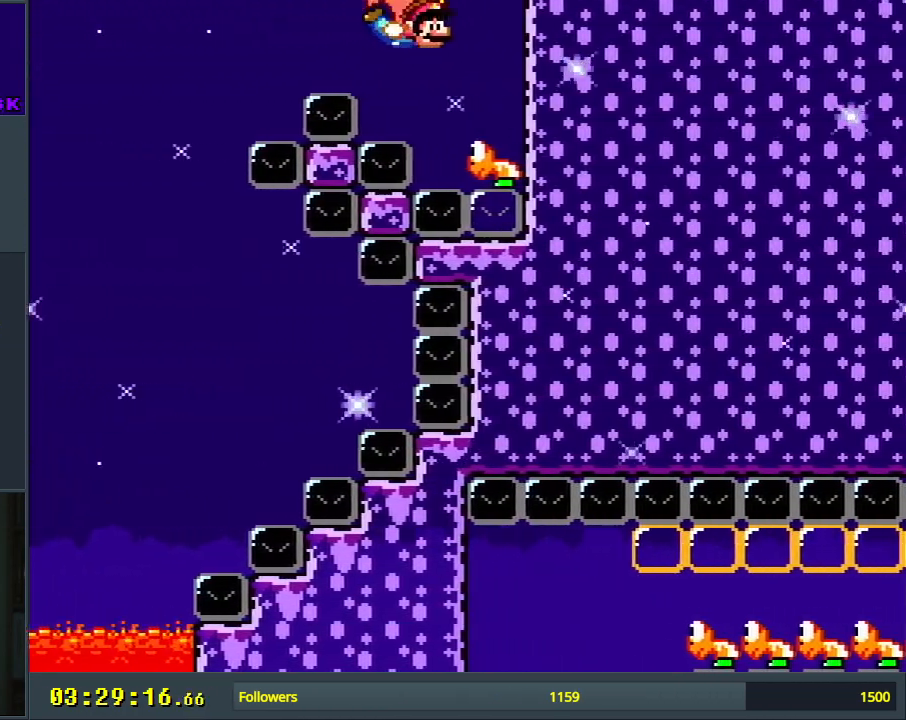
{"buttons": ["B", "Y", "DPAD_RIGHT"], "events": [[17, "B", "up"], [167, "B", "down"]]}
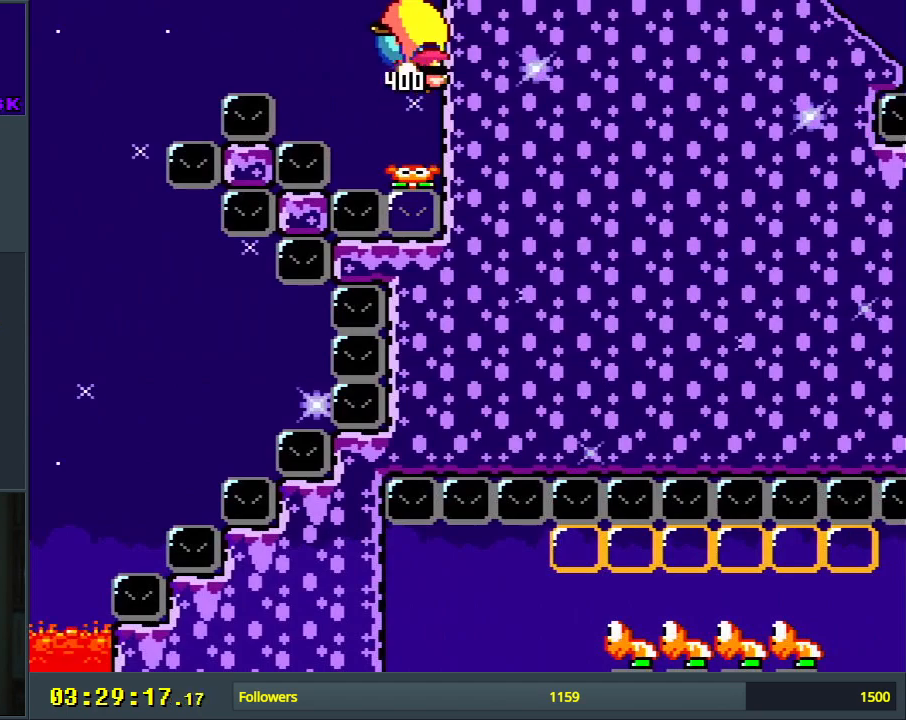
{"buttons": ["B"], "events": [[167, "DPAD_RIGHT", "up"], [483, "Y", "up"]]}
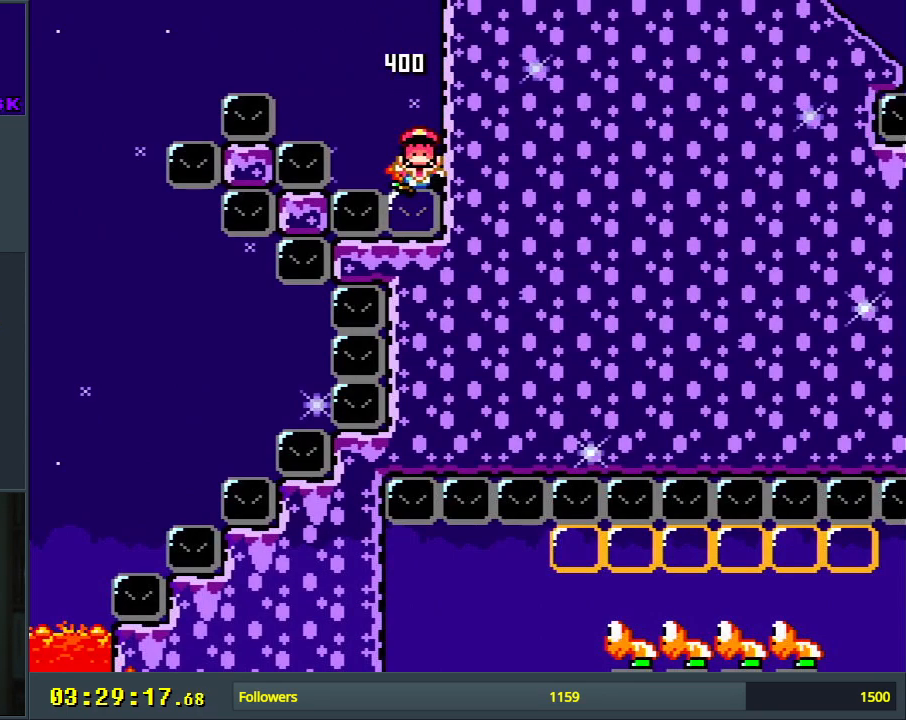
{"buttons": [], "events": [[17, "B", "up"], [67, "A", "down"], [183, "A", "up"], [233, "A", "down"], [367, "A", "up"]]}
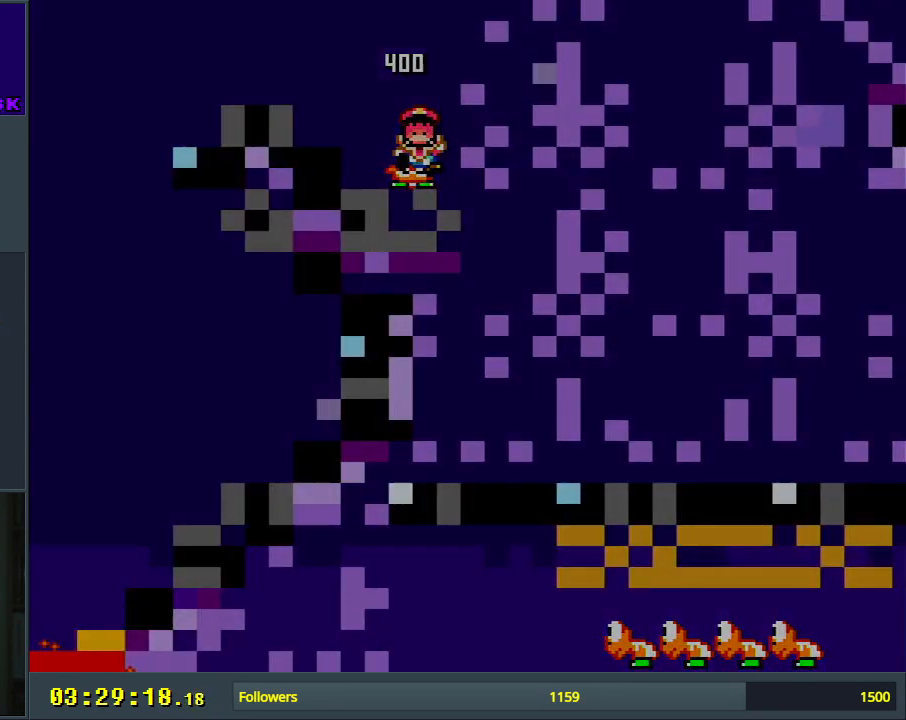
{"buttons": ["Y"], "events": [[50, "B", "down"], [100, "Y", "down"], [367, "B", "up"]]}
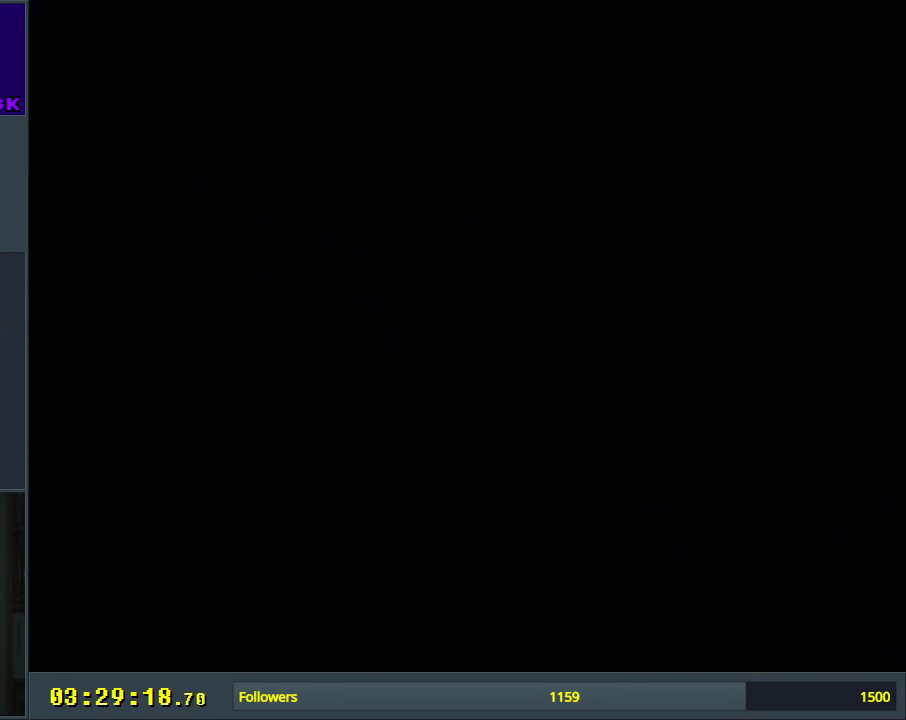
{"buttons": ["B", "X", "Y", "DPAD_RIGHT"], "events": [[100, "B", "down"], [250, "DPAD_RIGHT", "down"], [500, "X", "down"]]}
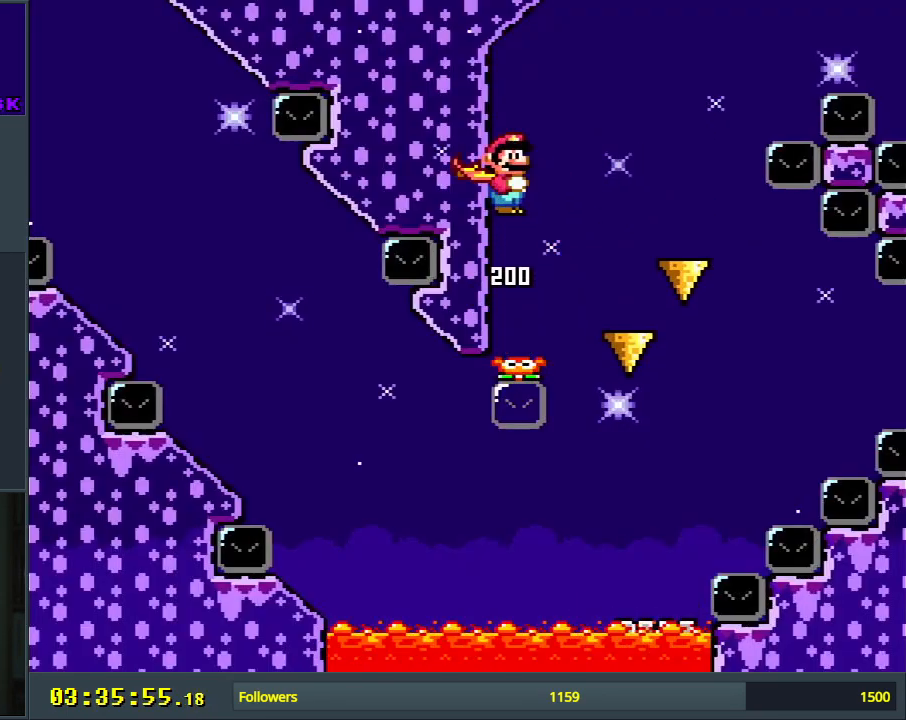
{"buttons": ["B", "Y"], "events": [[167, "X", "up"], [467, "DPAD_RIGHT", "up"]]}
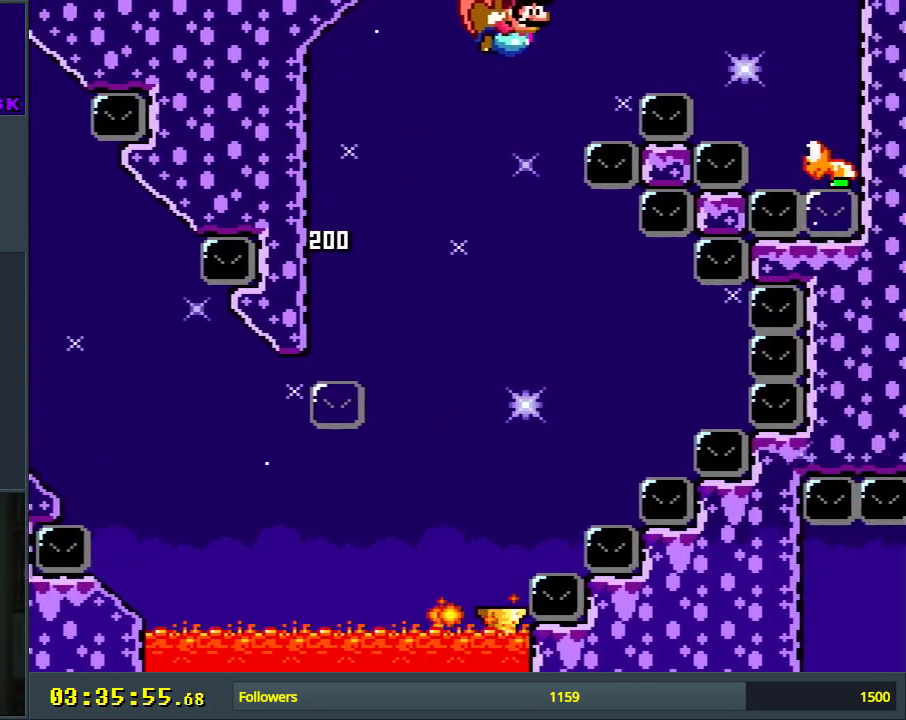
{"buttons": ["B", "Y"], "events": []}
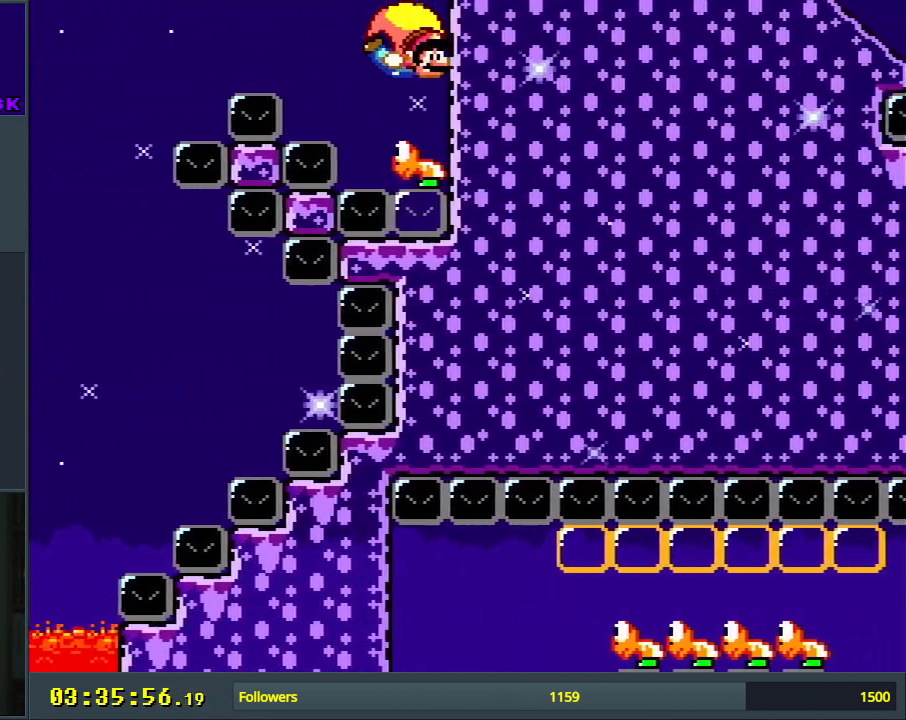
{"buttons": ["B", "Y", "DPAD_RIGHT"], "events": [[417, "DPAD_RIGHT", "down"]]}
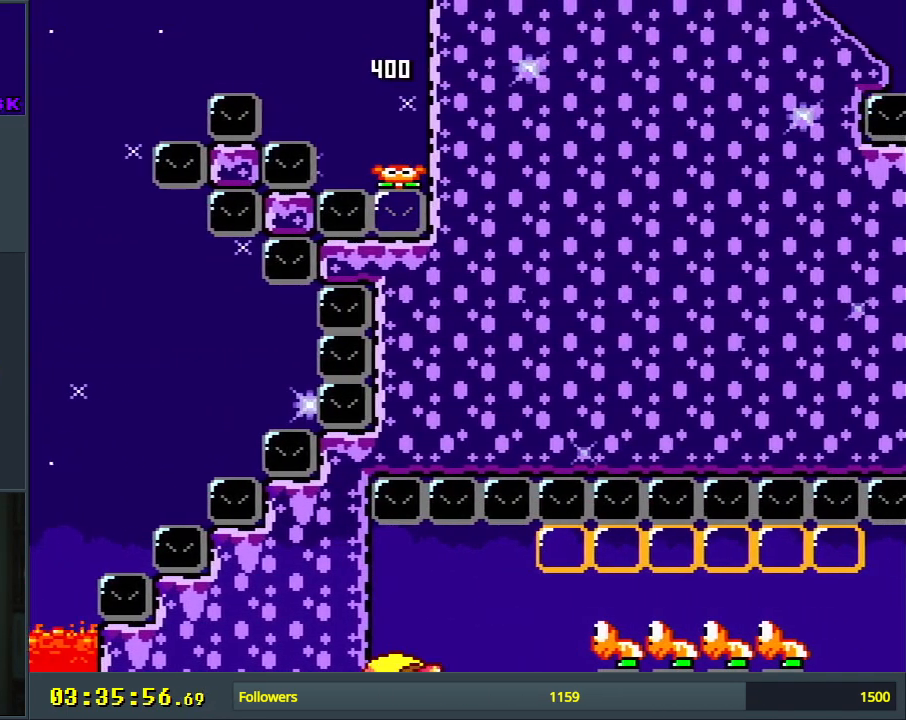
{"buttons": ["Y", "DPAD_RIGHT"], "events": [[283, "B", "up"]]}
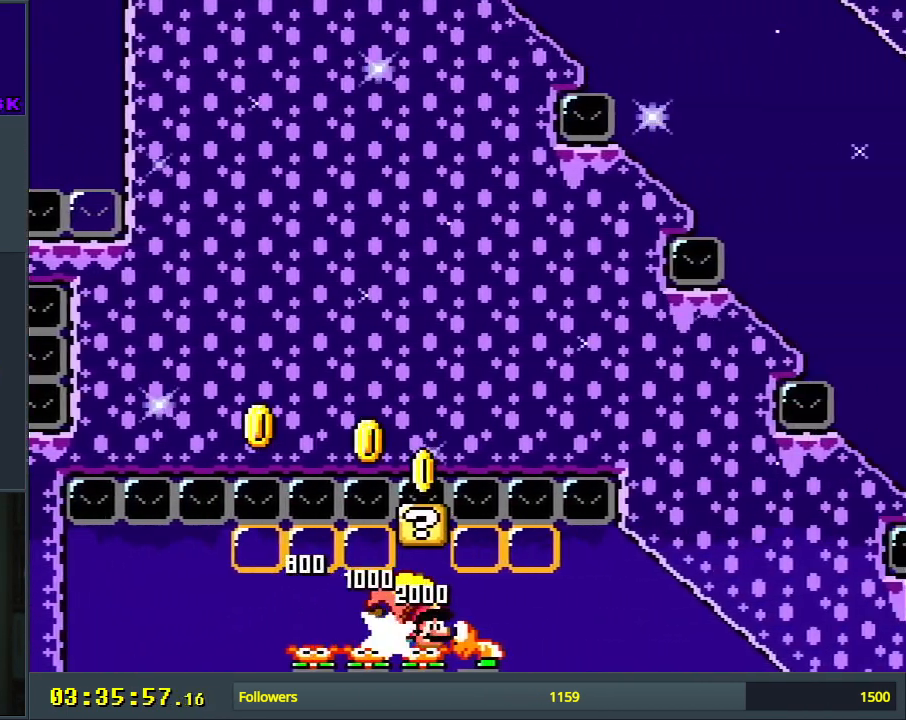
{"buttons": ["Y", "DPAD_RIGHT"], "events": []}
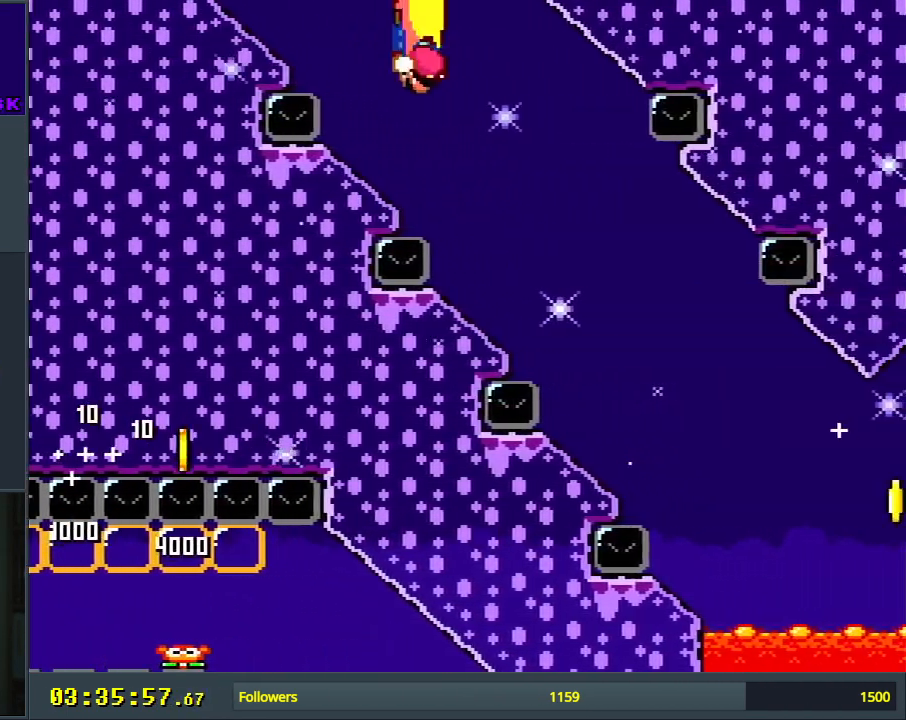
{"buttons": ["Y", "DPAD_UP"], "events": [[467, "DPAD_UP", "down"], [483, "DPAD_RIGHT", "up"]]}
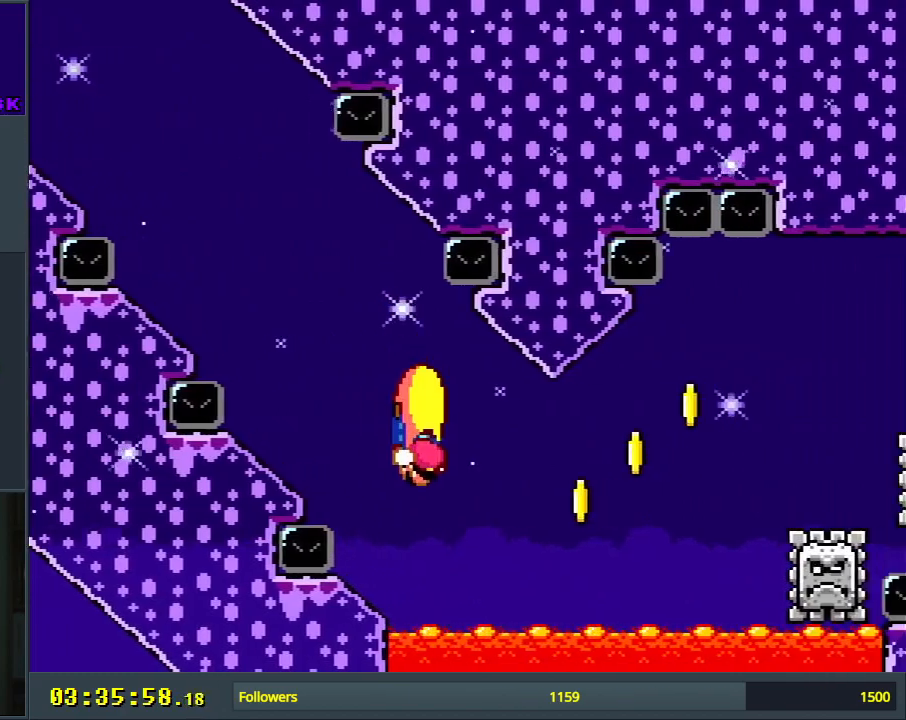
{"buttons": ["Y"], "events": [[17, "DPAD_LEFT", "down"], [17, "DPAD_UP", "up"], [433, "DPAD_LEFT", "up"]]}
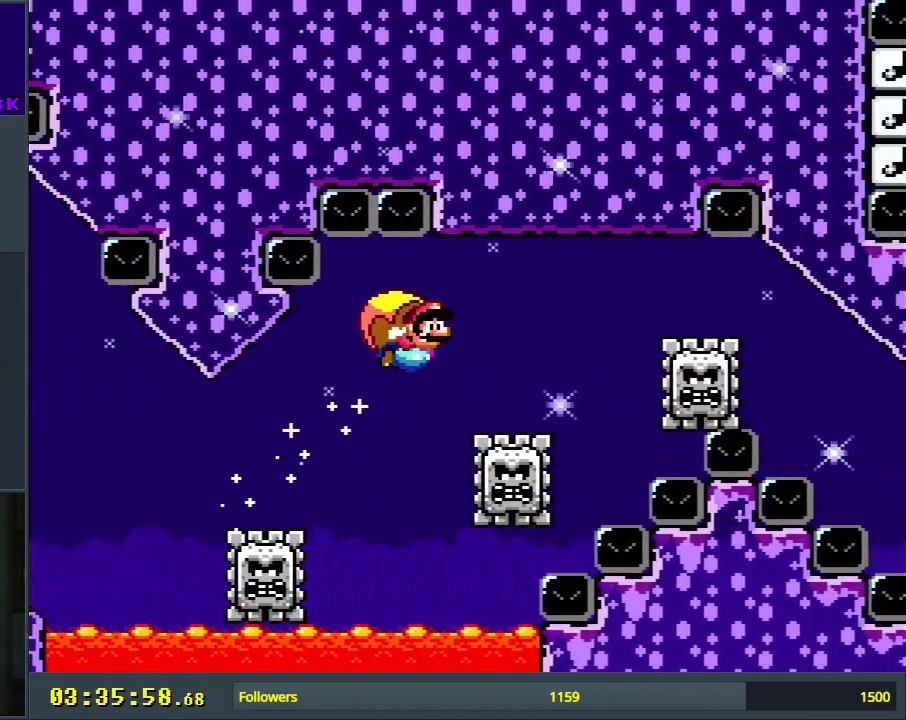
{"buttons": ["Y"], "events": []}
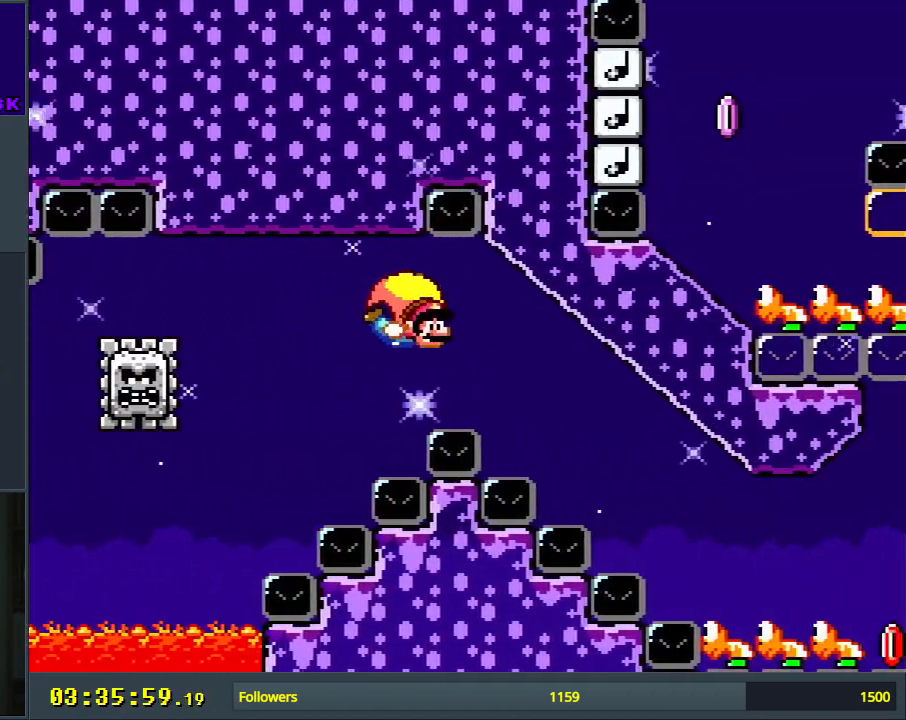
{"buttons": ["B", "Y"], "events": [[383, "B", "down"]]}
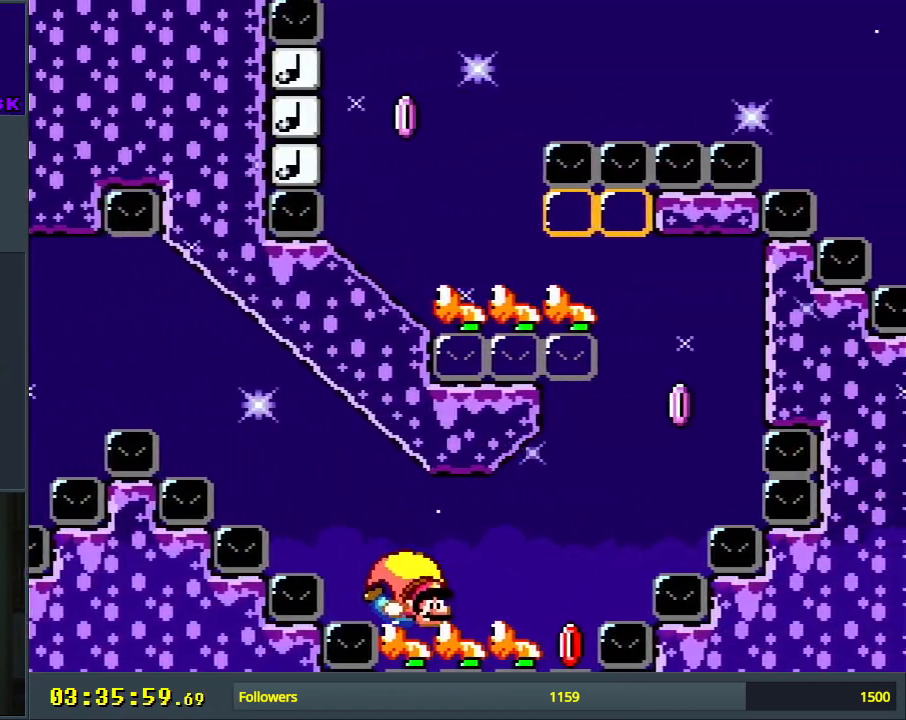
{"buttons": ["B", "X", "Y"], "events": [[383, "X", "down"]]}
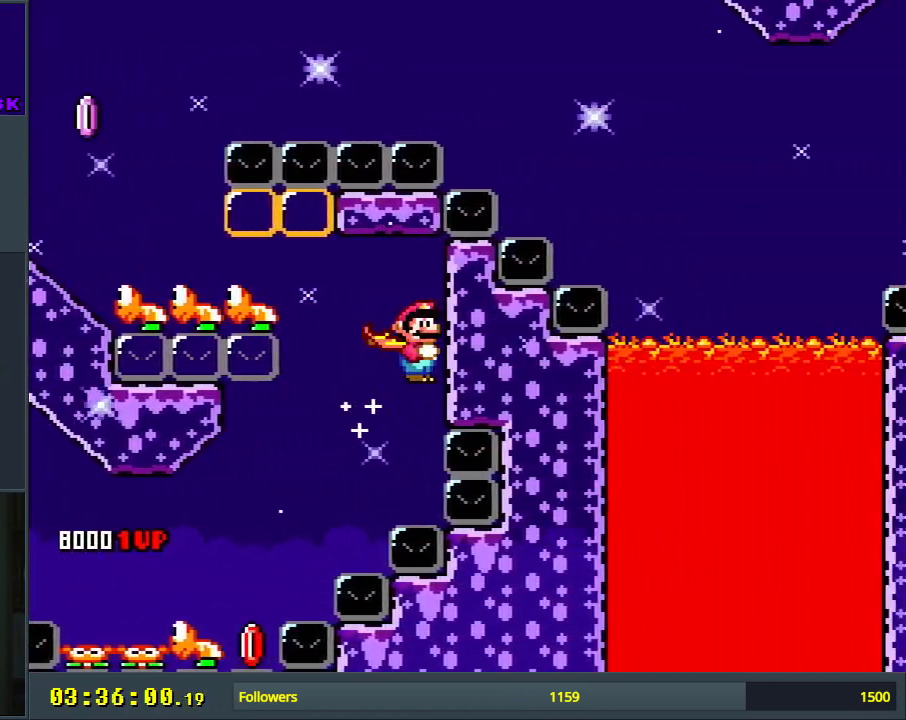
{"buttons": ["B", "Y", "DPAD_LEFT"], "events": [[17, "DPAD_LEFT", "down"], [67, "X", "up"]]}
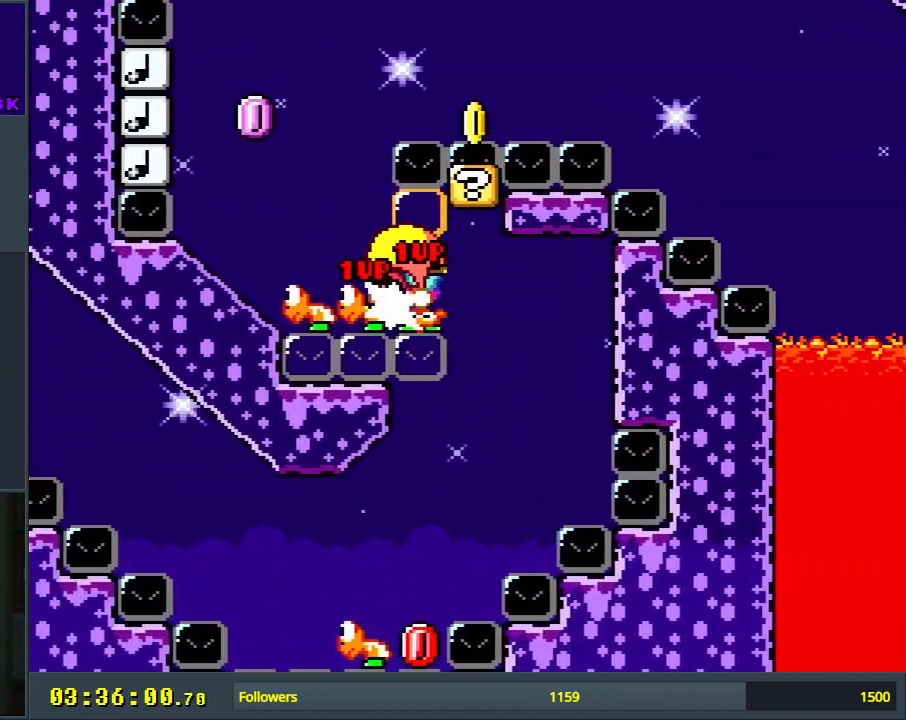
{"buttons": ["B", "Y", "DPAD_RIGHT"], "events": [[67, "DPAD_LEFT", "up"], [217, "DPAD_RIGHT", "down"]]}
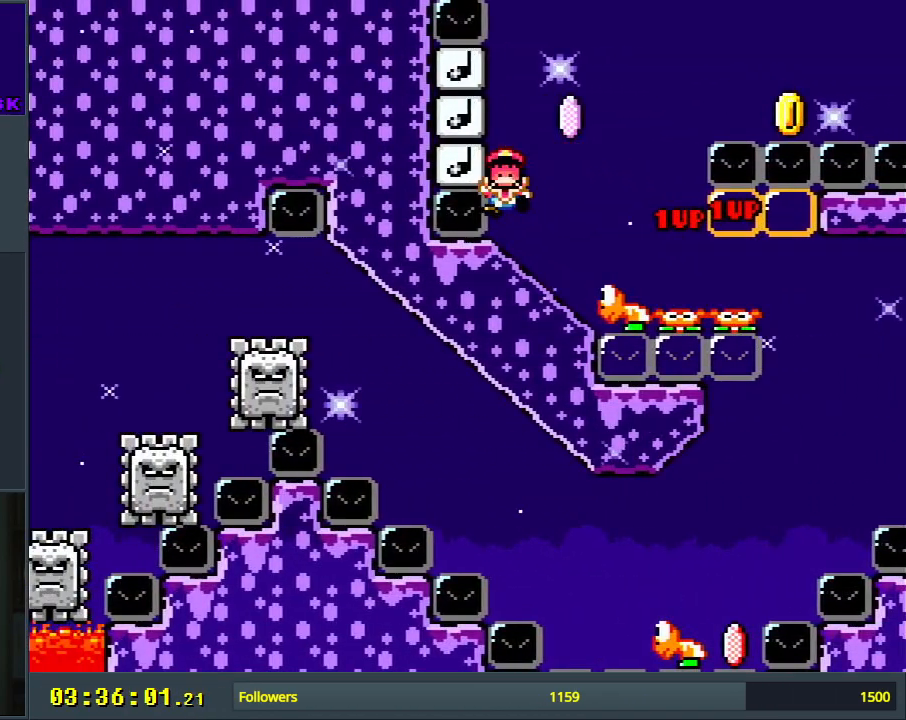
{"buttons": ["A"], "events": [[133, "DPAD_RIGHT", "up"], [283, "Y", "up"], [300, "B", "up"], [450, "A", "down"]]}
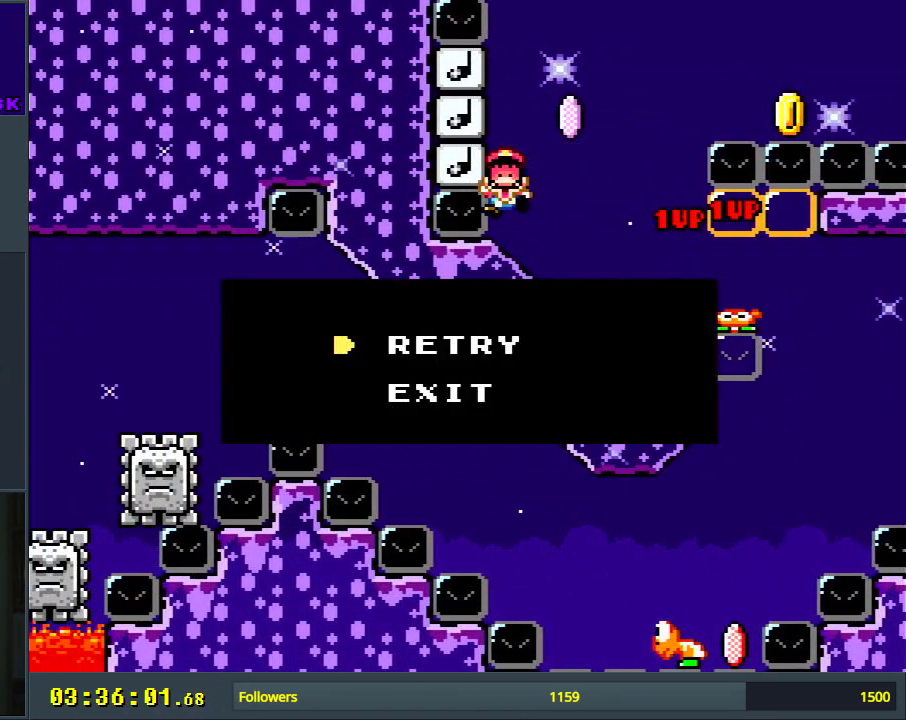
{"buttons": ["B"], "events": [[33, "A", "up"], [83, "A", "down"], [200, "A", "up"], [500, "B", "down"]]}
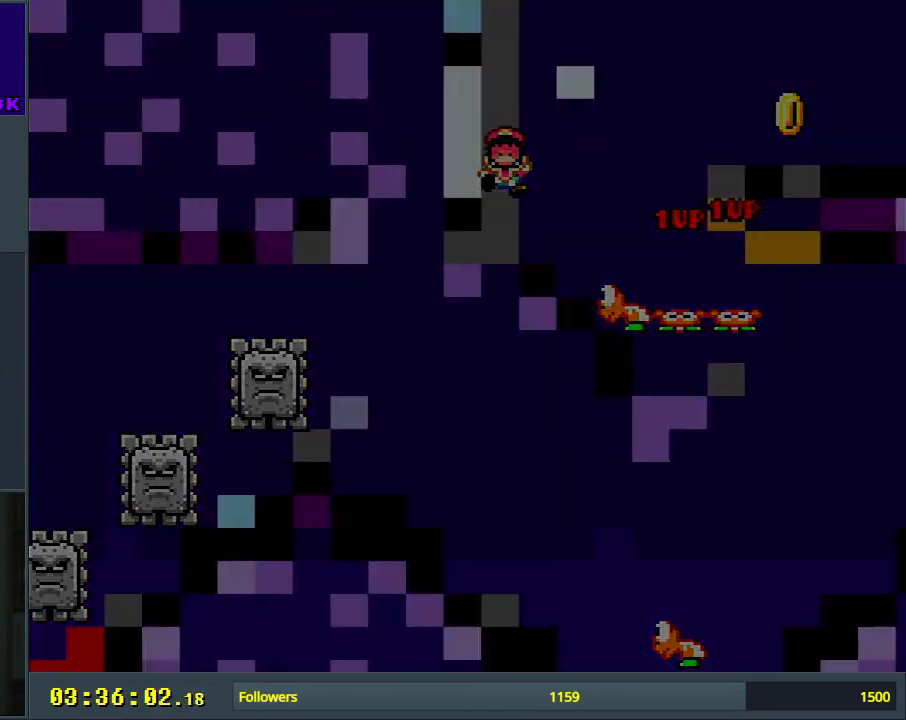
{"buttons": ["Y", "DPAD_LEFT"], "events": [[33, "Y", "down"], [283, "B", "up"], [283, "DPAD_RIGHT", "down"], [417, "DPAD_UP", "down"], [450, "DPAD_RIGHT", "up"], [467, "DPAD_LEFT", "down"], [467, "DPAD_UP", "up"]]}
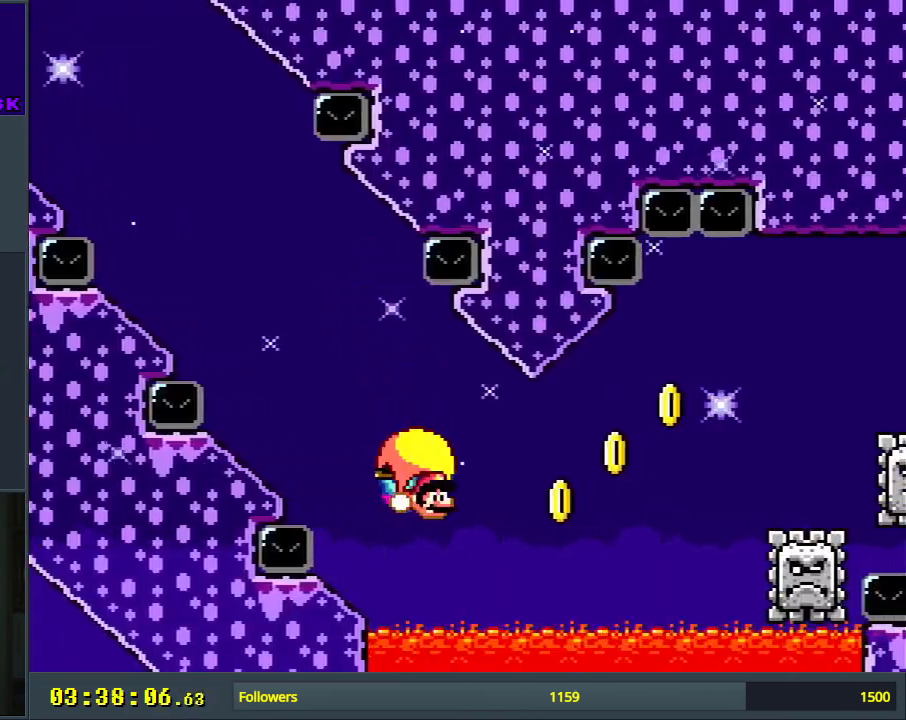
{"buttons": ["Y", "DPAD_LEFT"], "events": []}
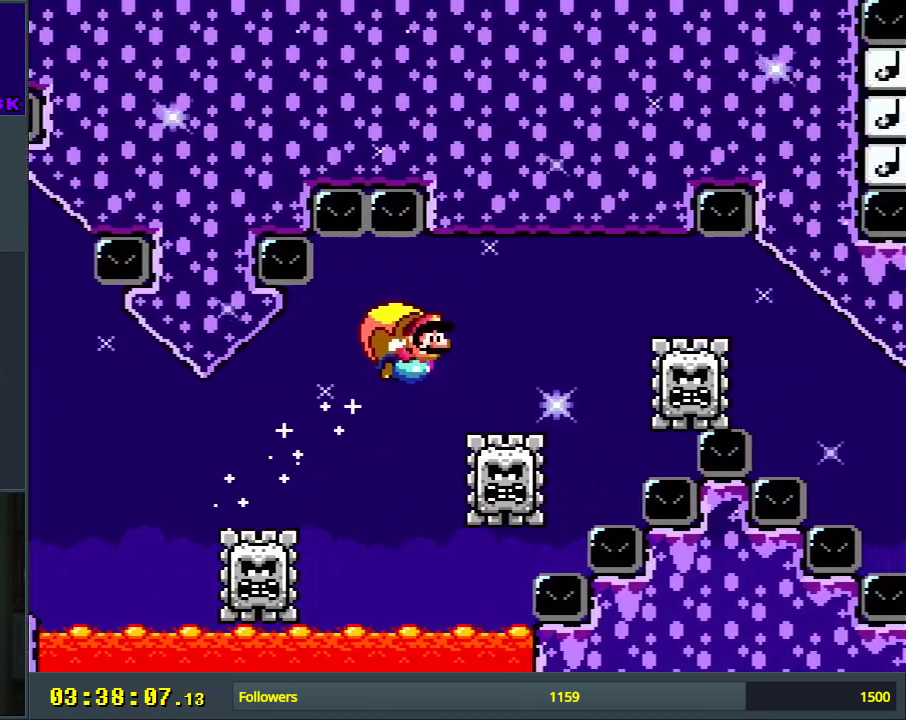
{"buttons": ["Y"], "events": [[183, "DPAD_LEFT", "up"]]}
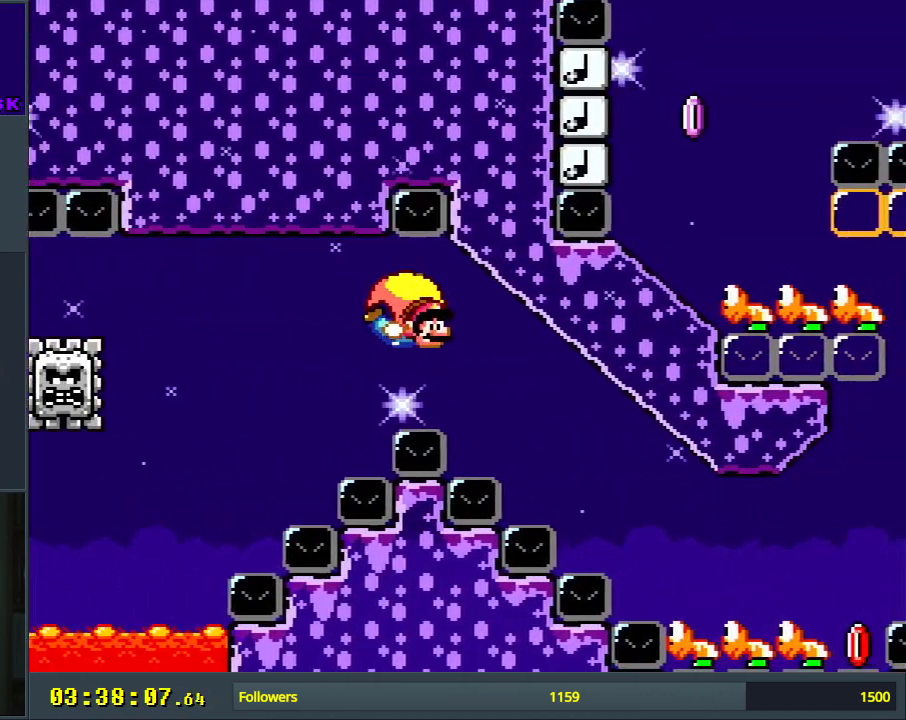
{"buttons": ["B", "Y"], "events": [[17, "B", "down"]]}
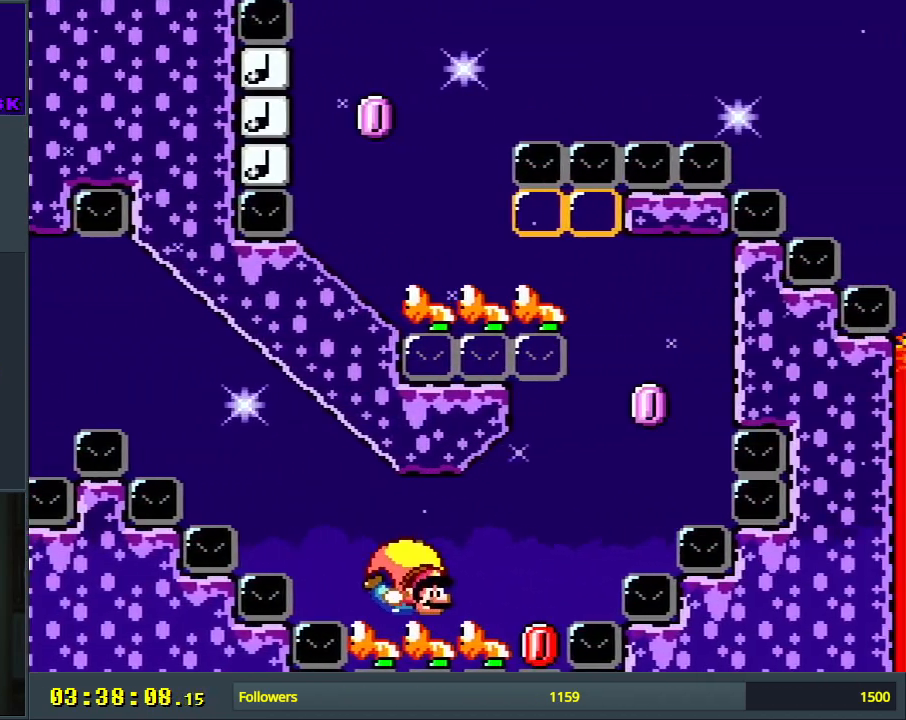
{"buttons": ["B", "Y", "DPAD_LEFT"], "events": [[183, "DPAD_LEFT", "down"], [333, "X", "down"], [483, "X", "up"]]}
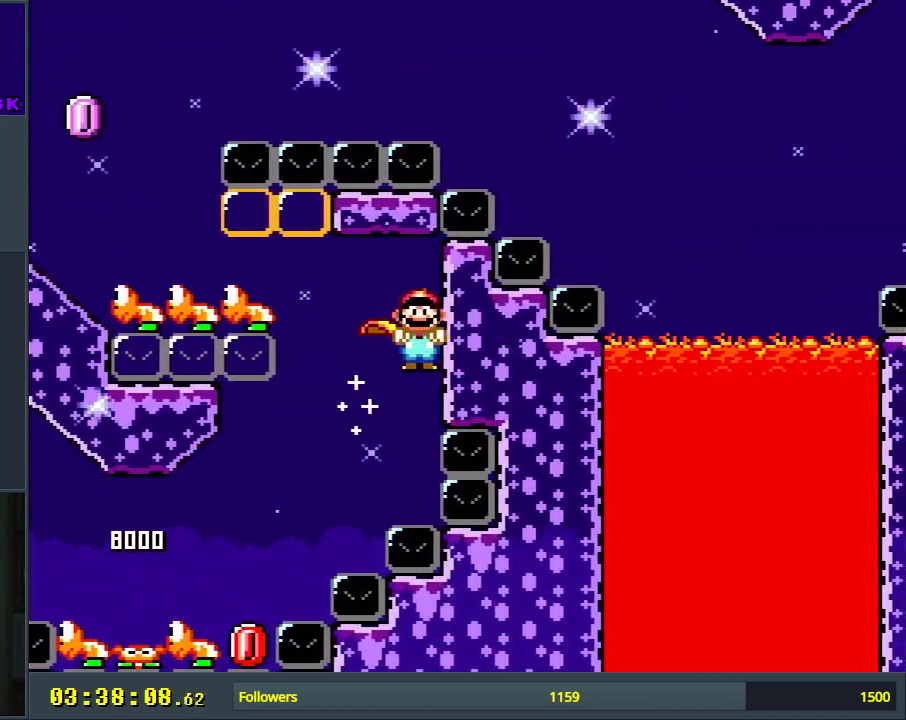
{"buttons": ["B", "Y"], "events": [[300, "DPAD_LEFT", "up"]]}
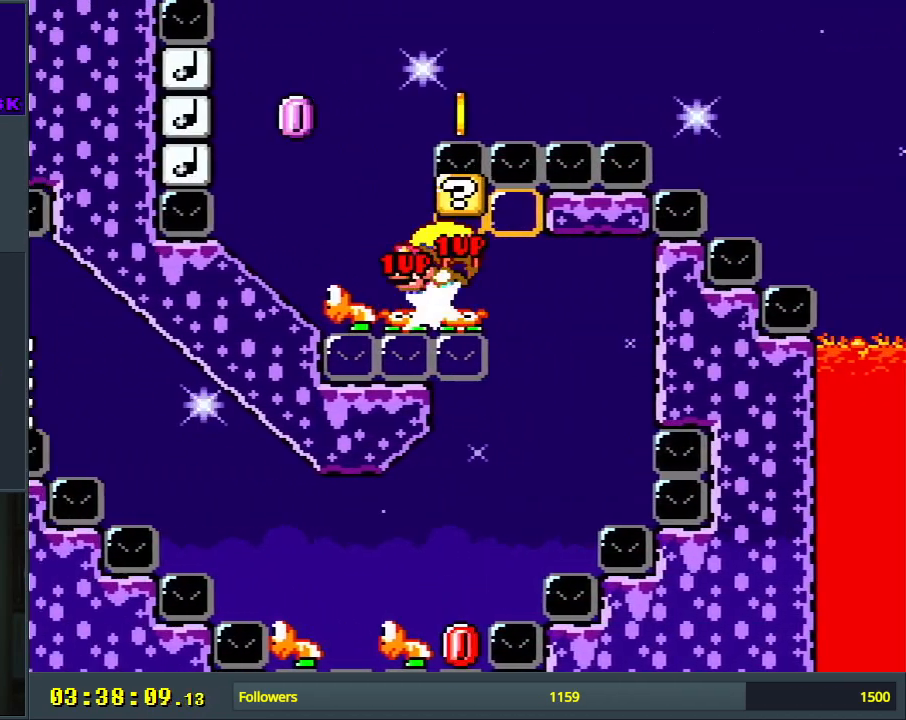
{"buttons": ["B", "Y", "DPAD_RIGHT"], "events": [[433, "DPAD_RIGHT", "down"]]}